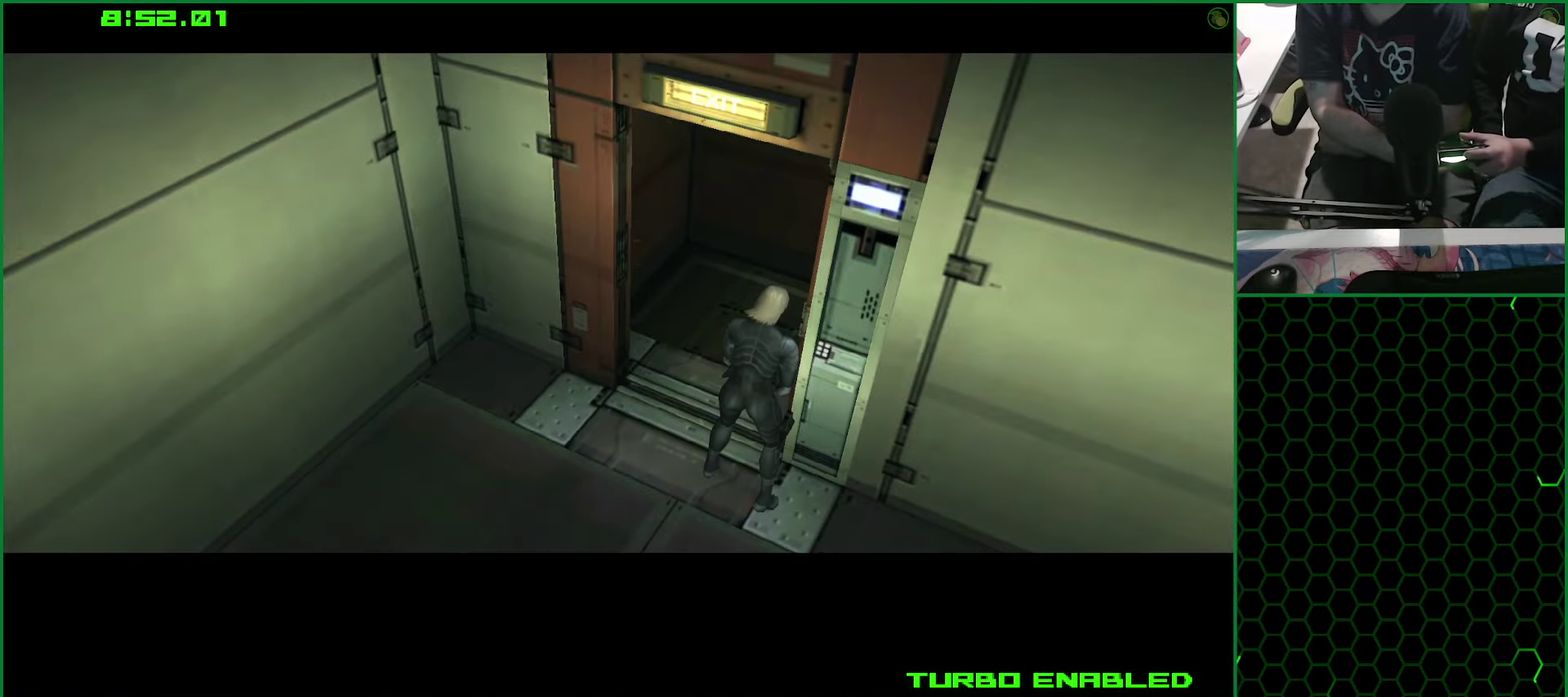
Gameplay with a controller (PlayStation layout); each line is a JSON object with the inputs held at the frame after it. "events" lists button and stick changes between this image and that frame as [ms after this image, input, new state], when the widget could be followed in between. This document gives stick clicks only as held states, not as events. Not read: HOME.
{"buttons": ["L1"], "left_stick": "center", "right_stick": "center", "events": []}
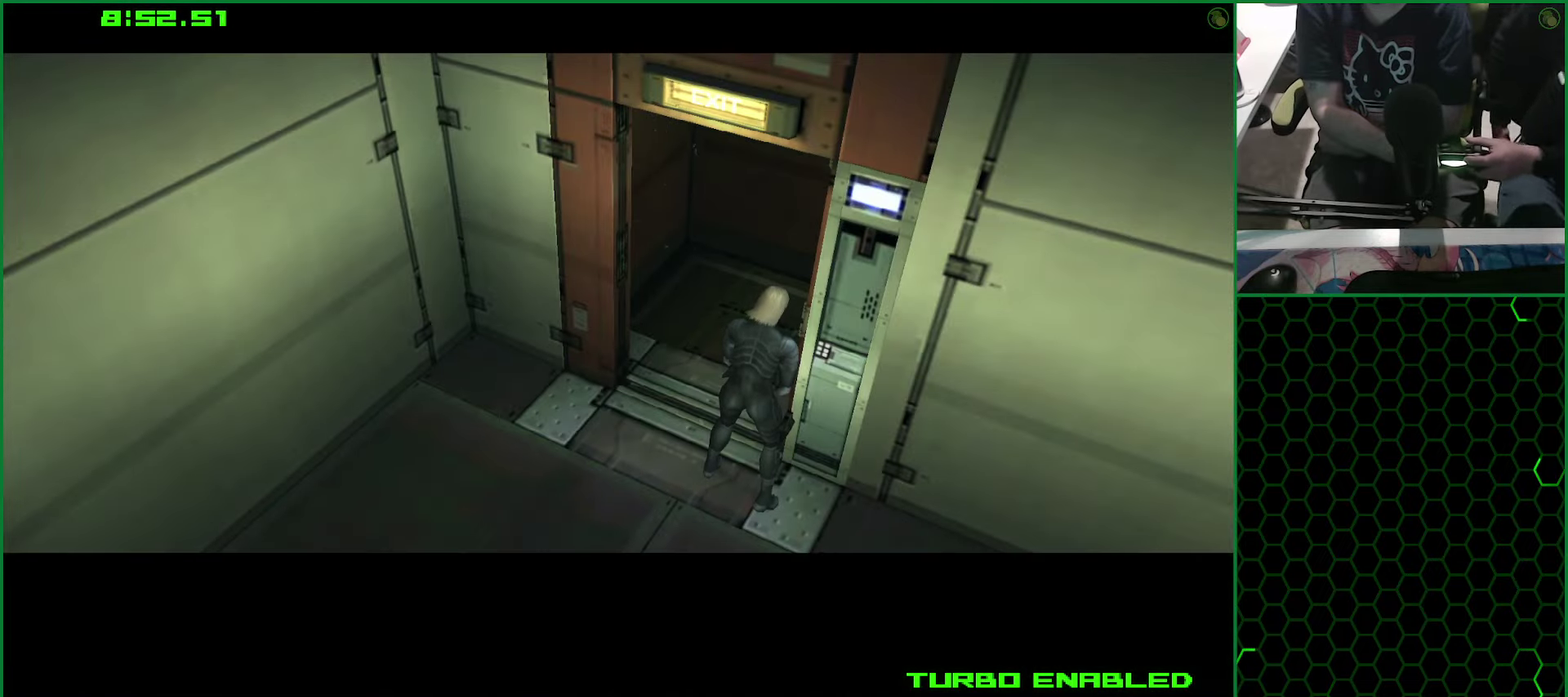
{"buttons": ["L1"], "left_stick": "center", "right_stick": "center", "events": []}
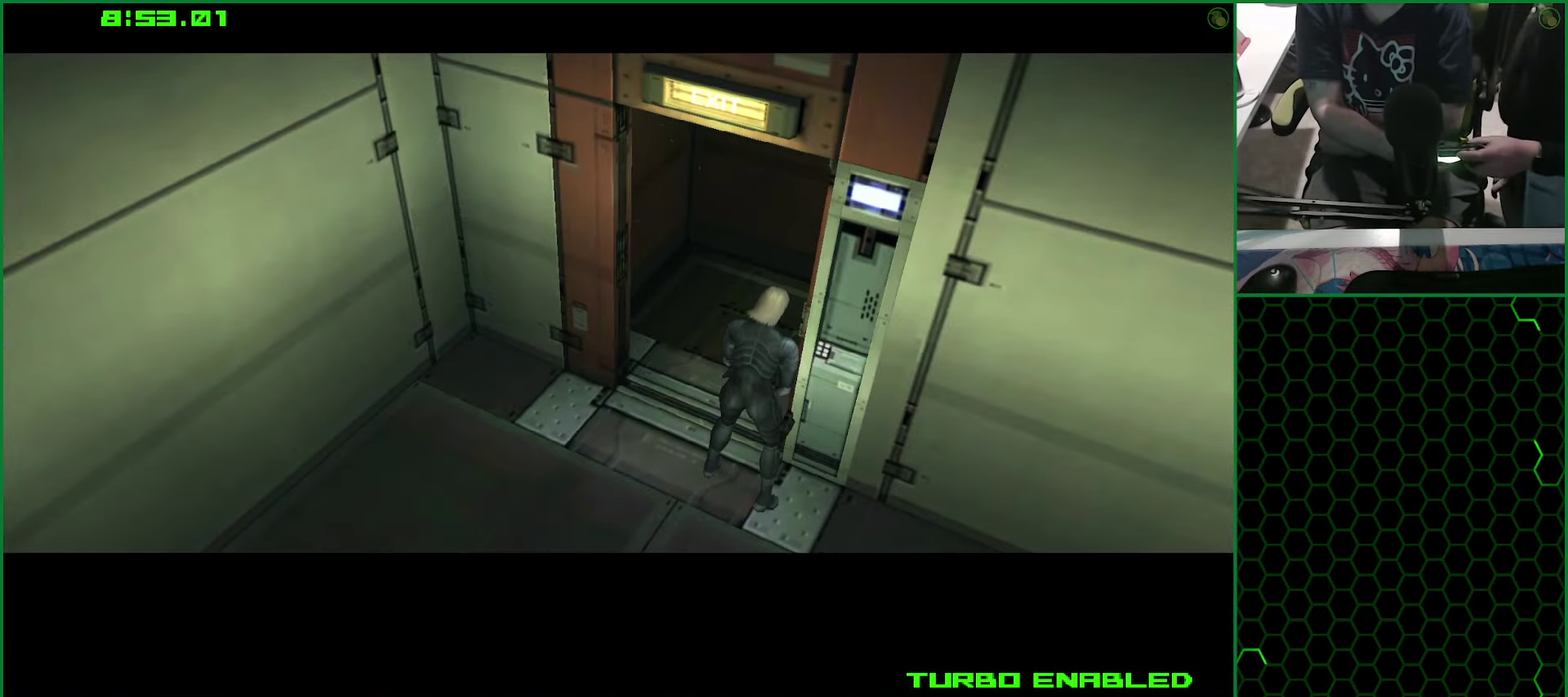
{"buttons": ["L1"], "left_stick": "center", "right_stick": "center", "events": []}
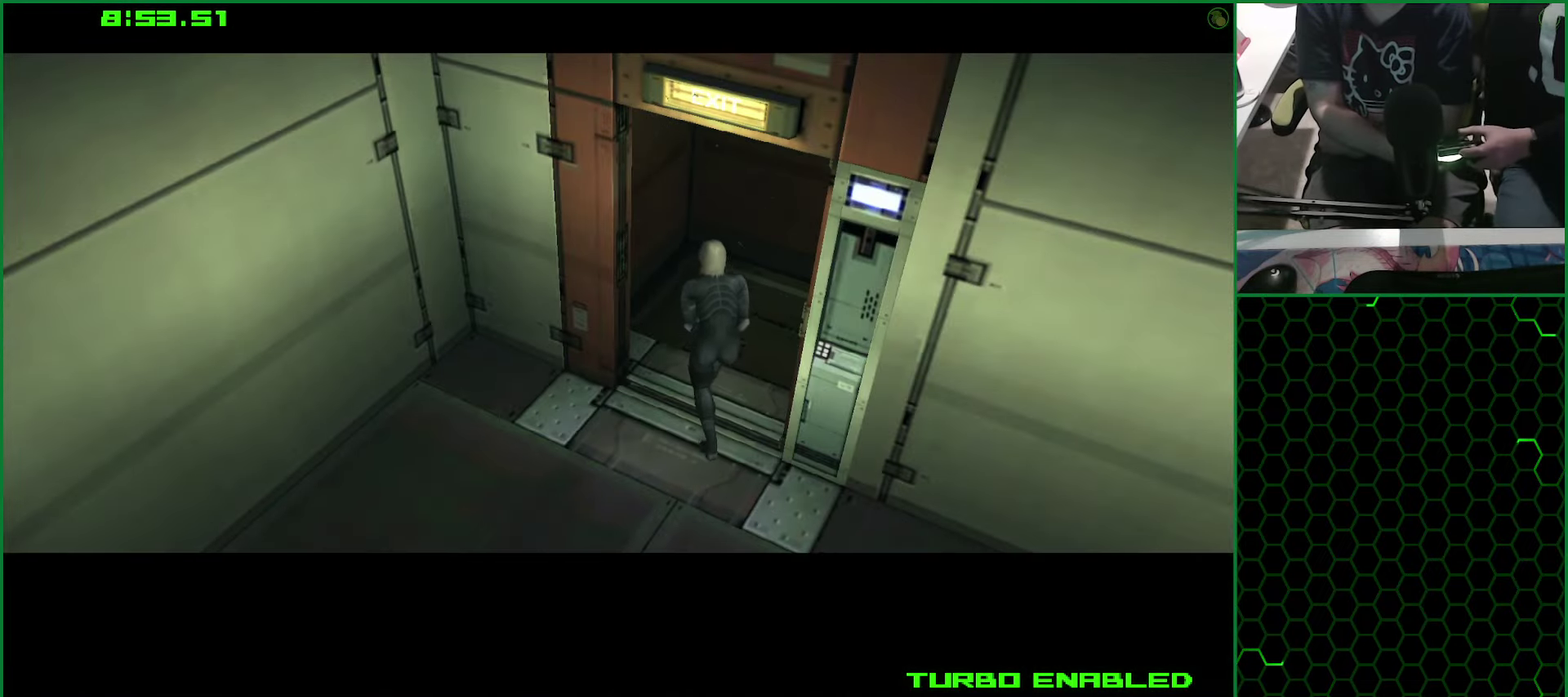
{"buttons": ["L1"], "left_stick": "center", "right_stick": "center", "events": []}
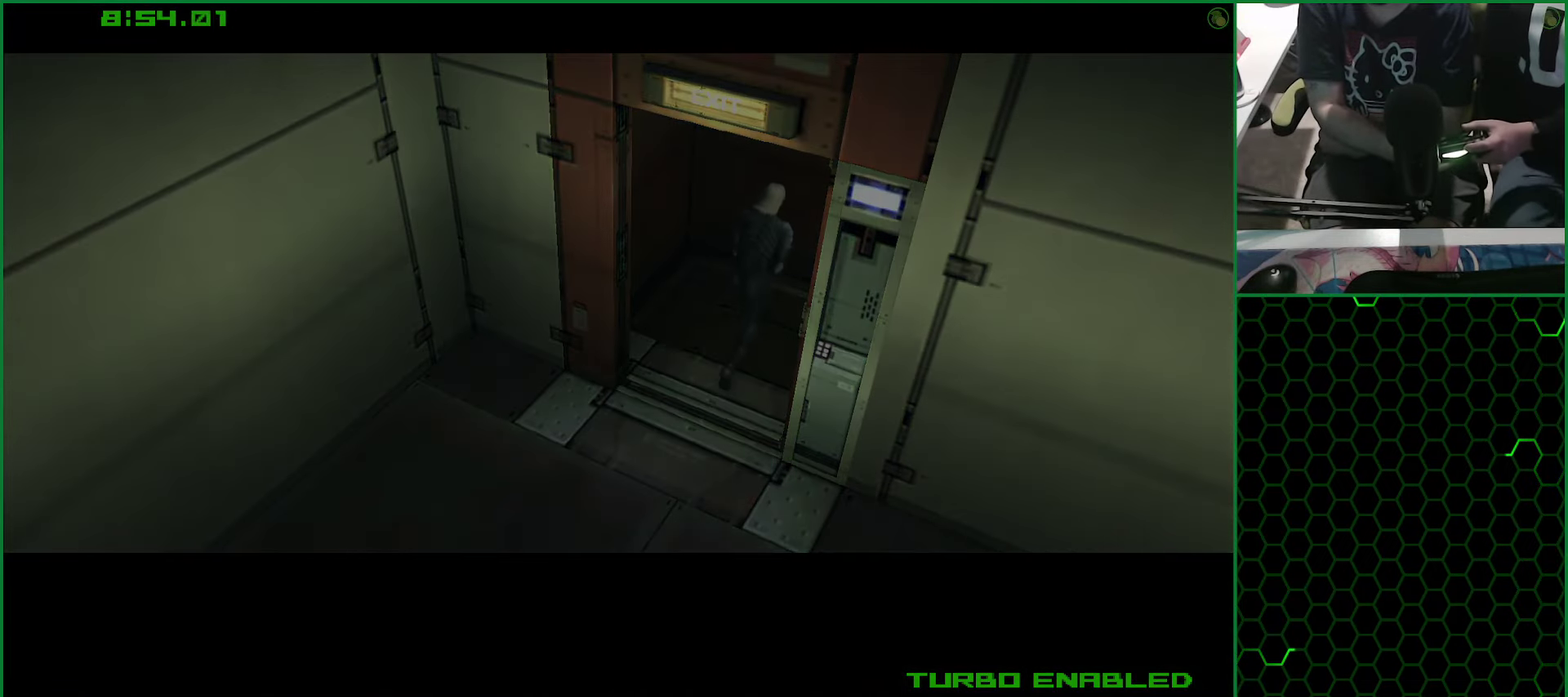
{"buttons": ["L1"], "left_stick": "center", "right_stick": "center", "events": []}
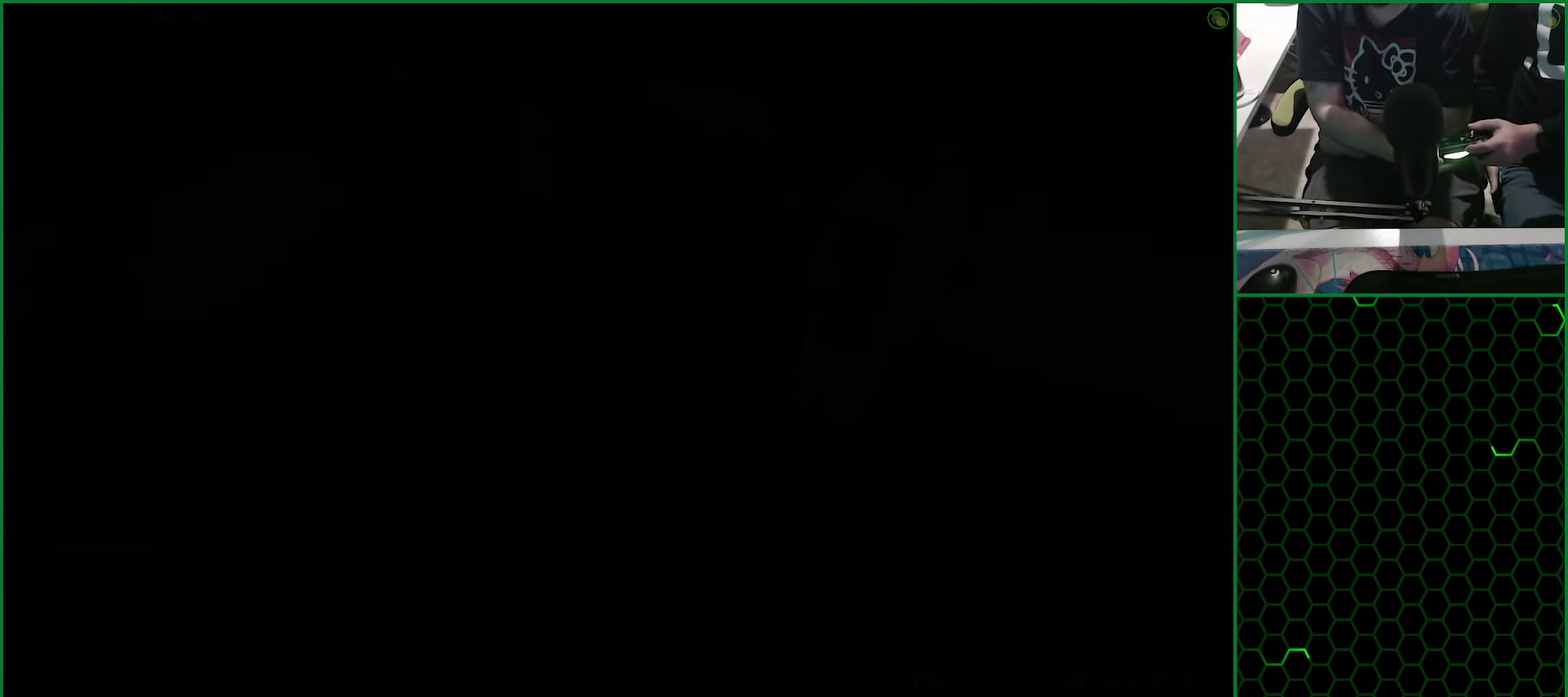
{"buttons": ["CROSS", "L1"], "left_stick": "center", "right_stick": "center", "events": [[316, "CROSS", "down"]]}
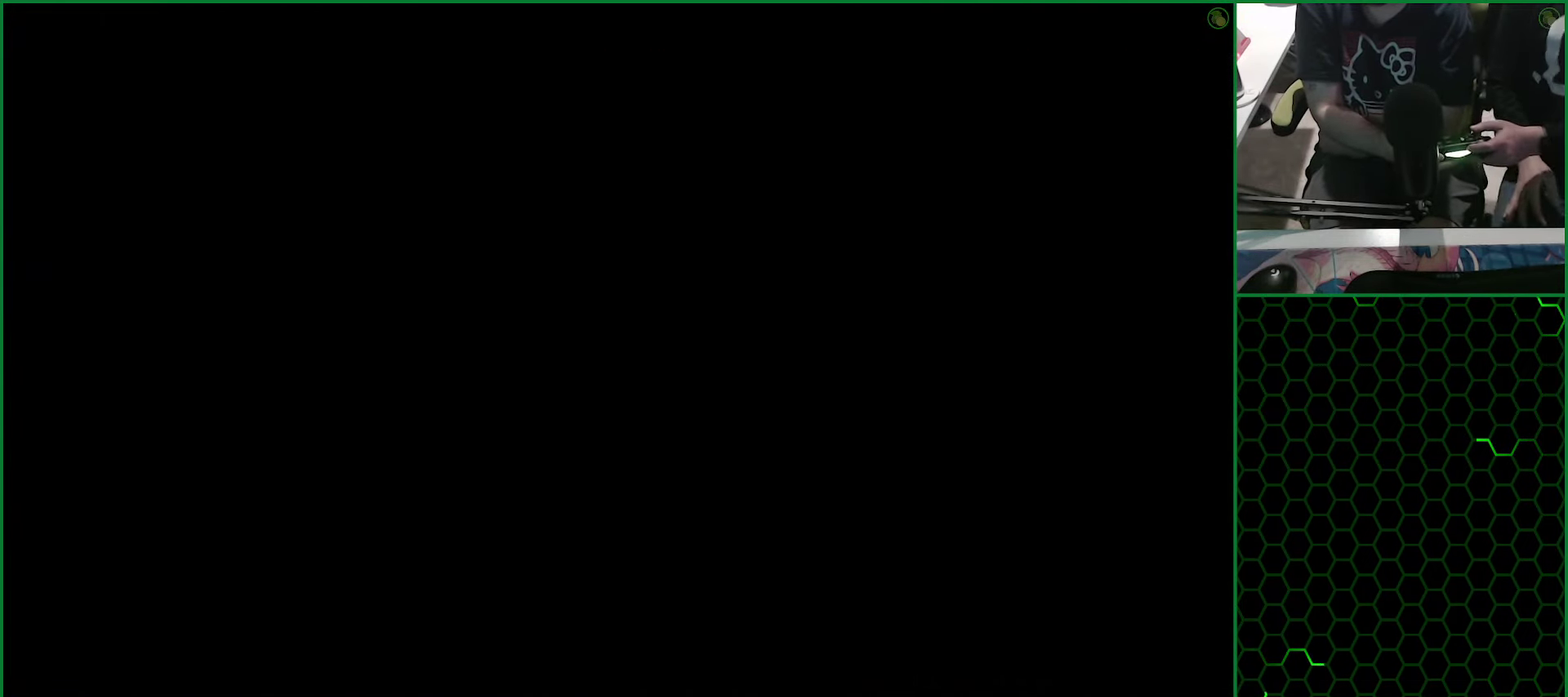
{"buttons": ["CROSS", "L1"], "left_stick": "center", "right_stick": "center", "events": []}
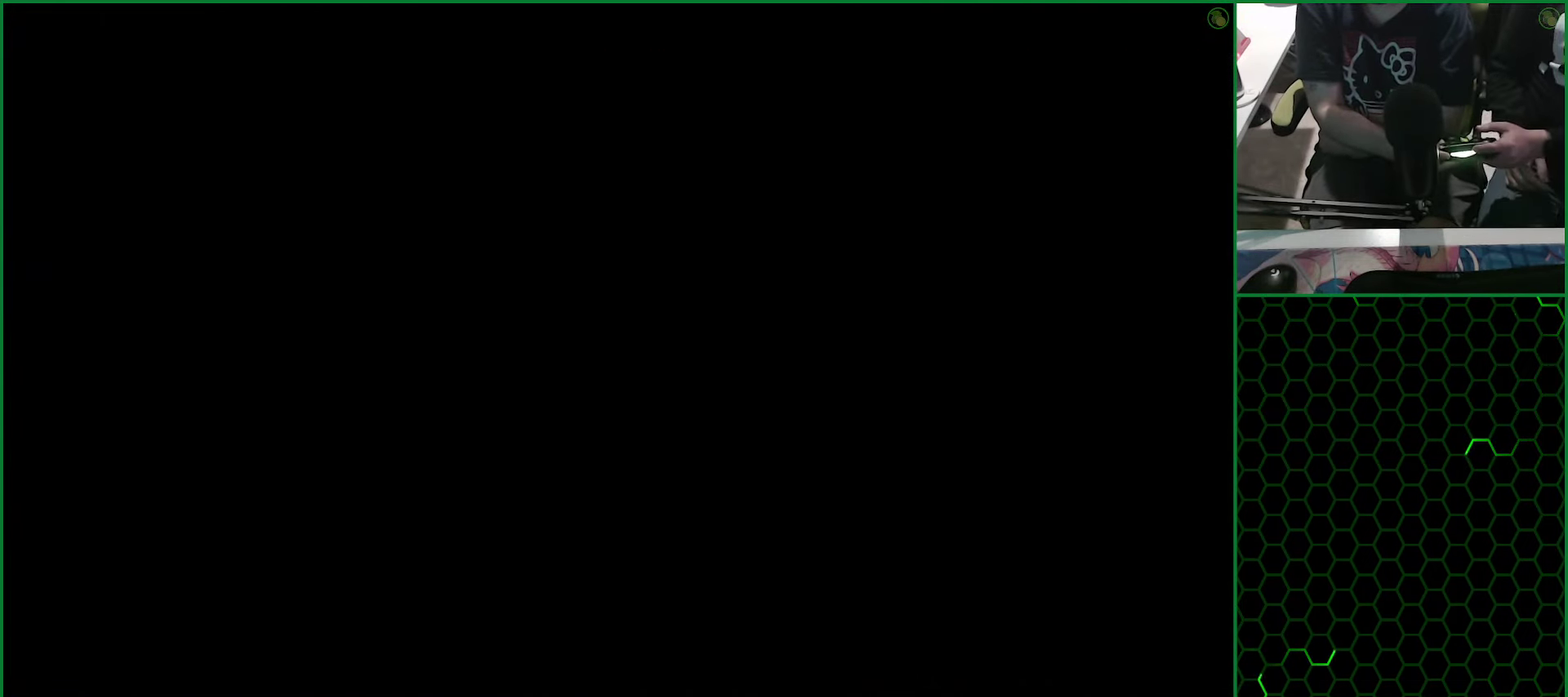
{"buttons": ["CROSS", "L1"], "left_stick": "center", "right_stick": "center", "events": []}
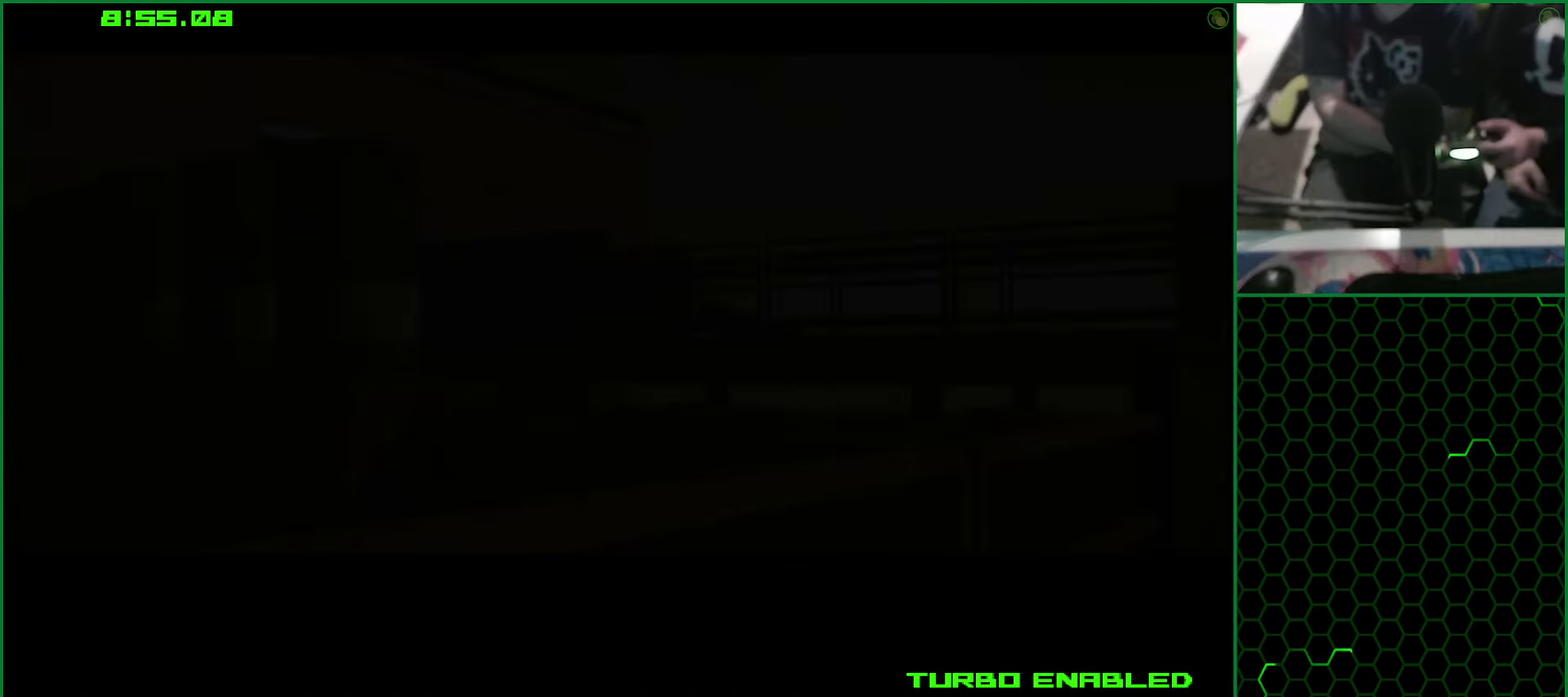
{"buttons": ["CROSS", "L1"], "left_stick": "center", "right_stick": "center", "events": []}
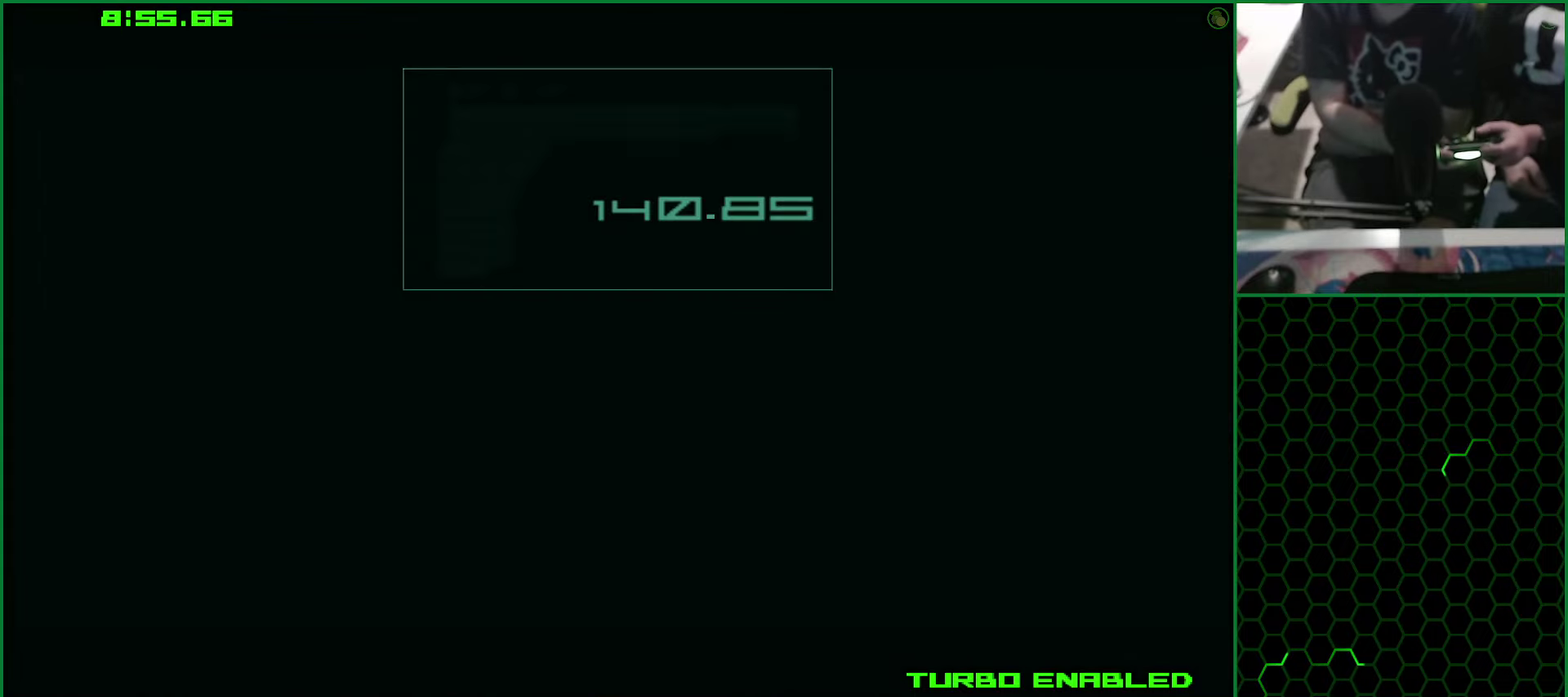
{"buttons": ["CROSS", "L1"], "left_stick": "center", "right_stick": "center", "events": []}
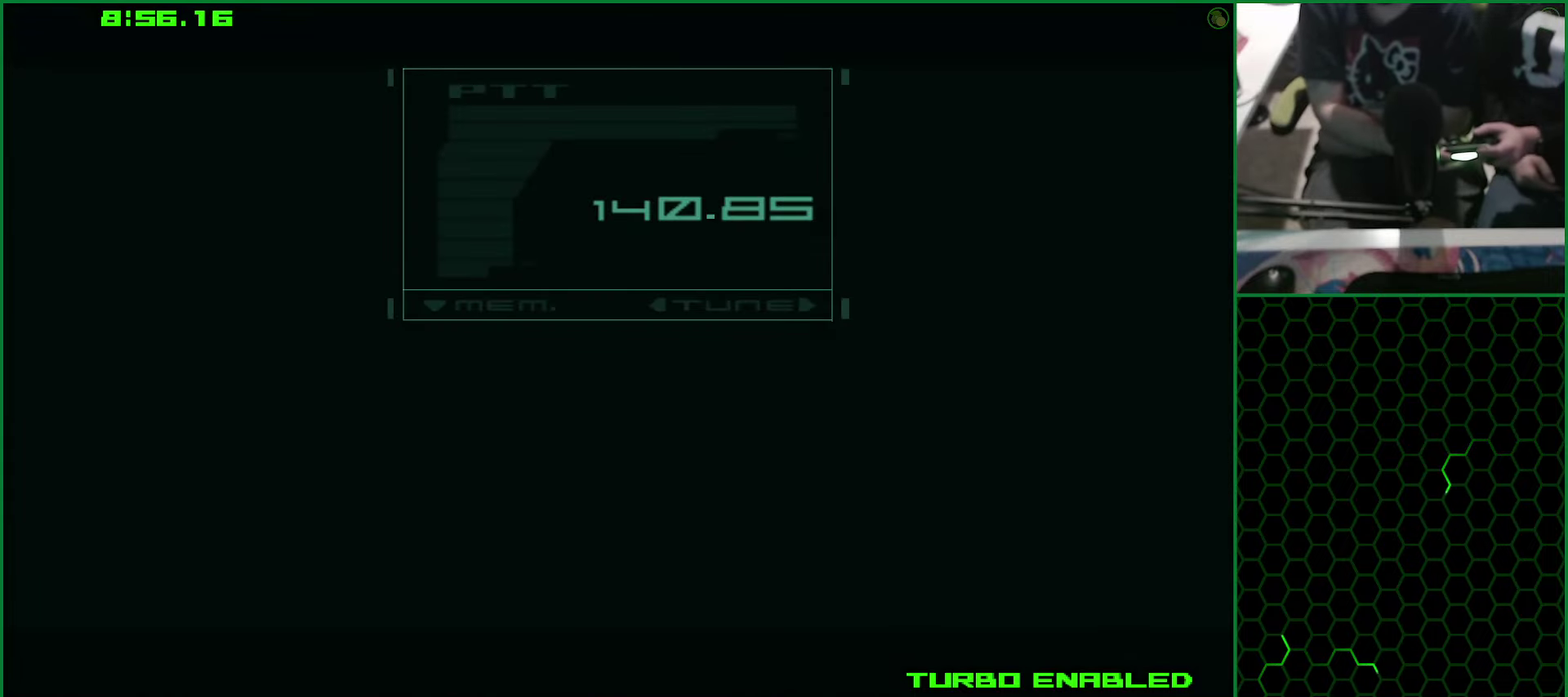
{"buttons": ["CROSS", "L1"], "left_stick": "center", "right_stick": "center", "events": []}
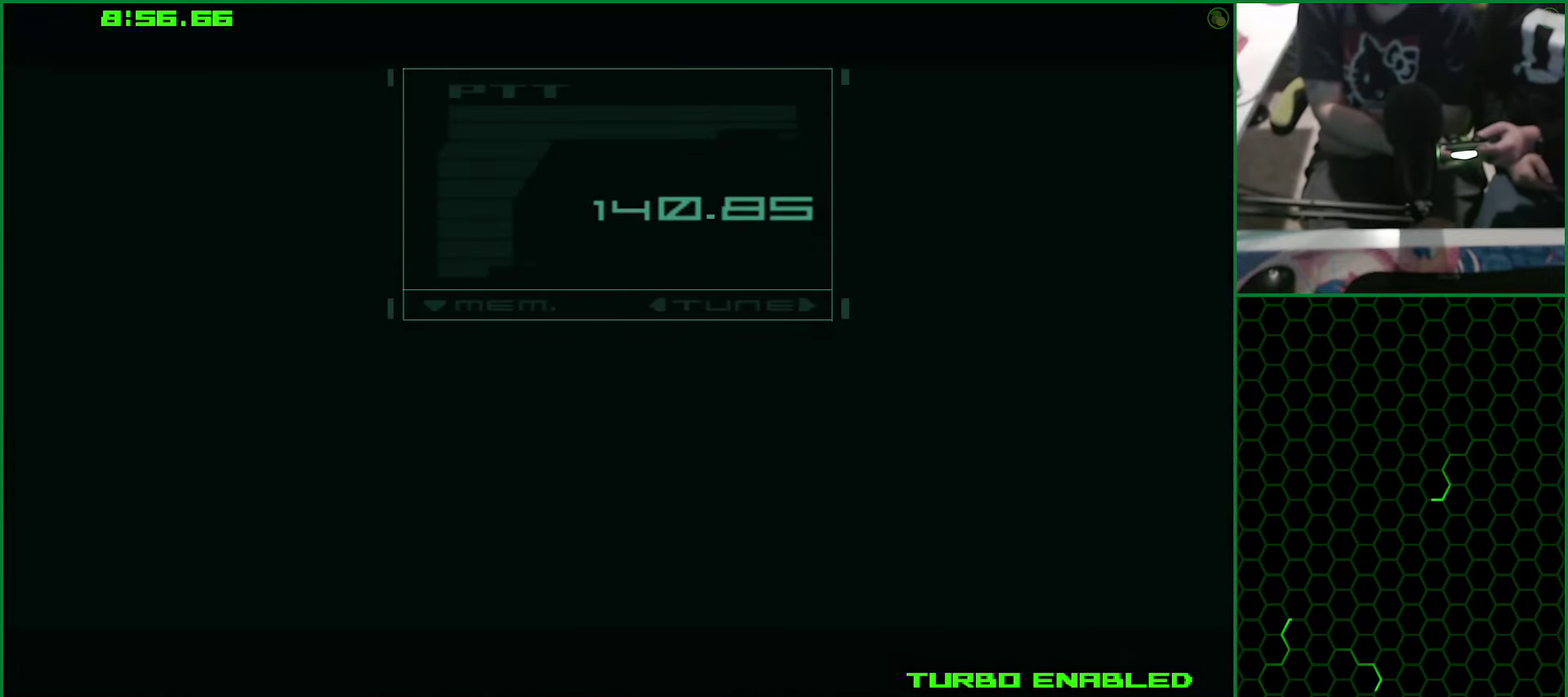
{"buttons": ["CROSS", "L1"], "left_stick": "center", "right_stick": "center", "events": []}
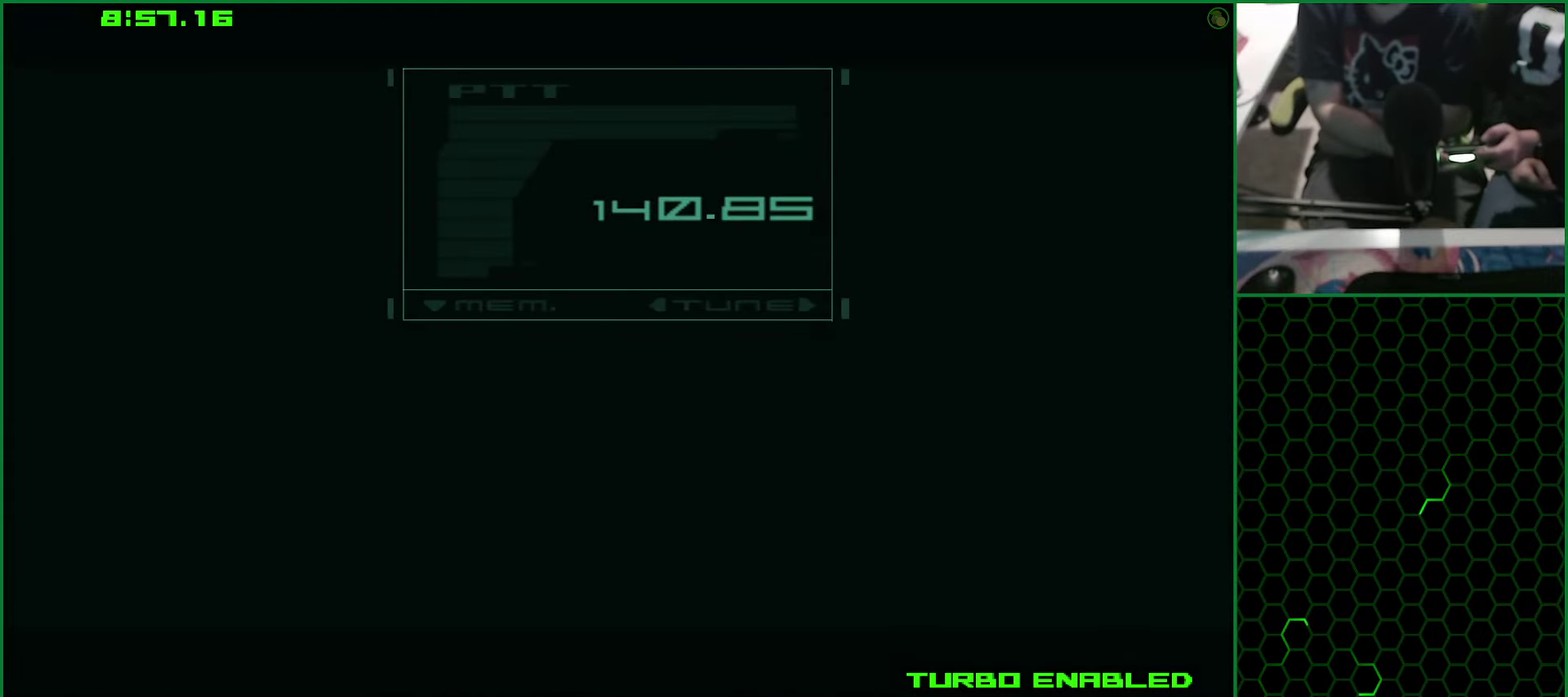
{"buttons": ["CROSS", "L1"], "left_stick": "center", "right_stick": "center", "events": []}
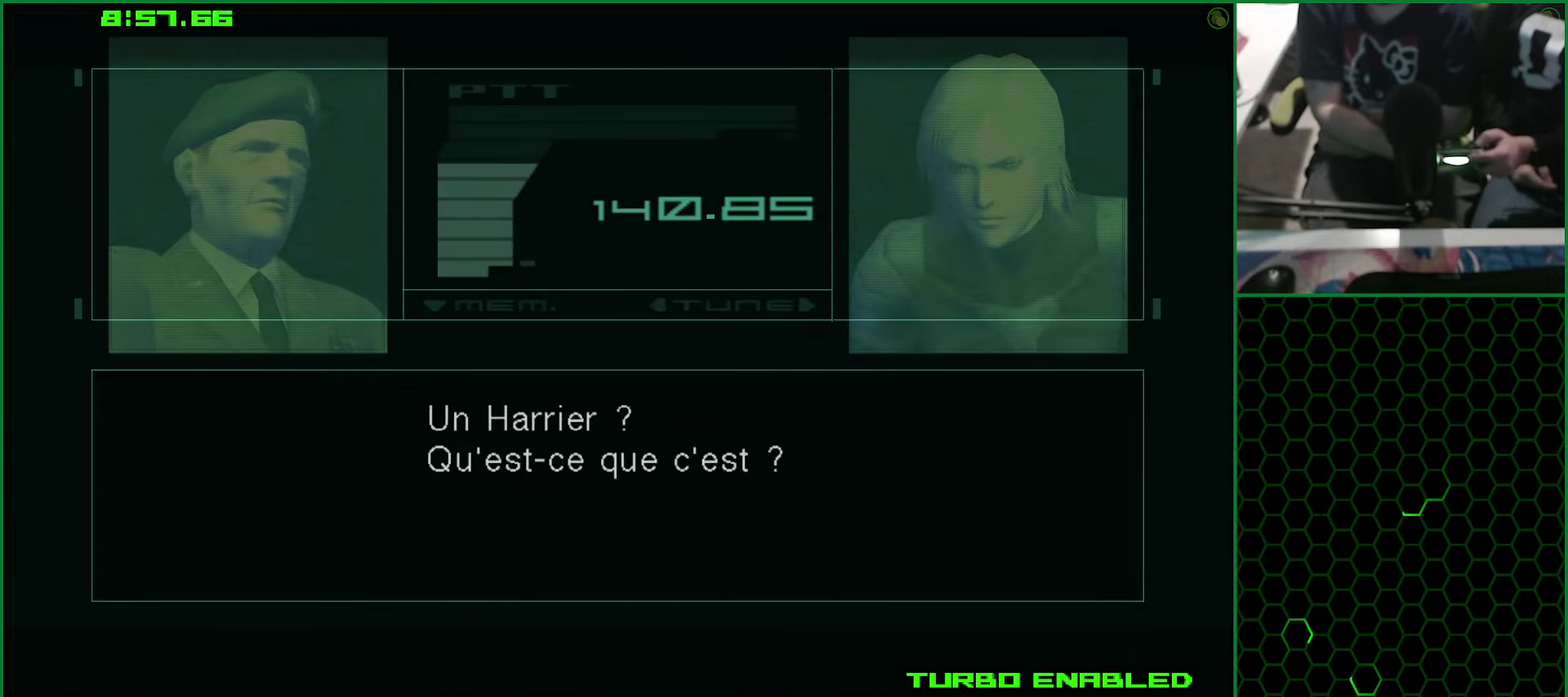
{"buttons": ["CROSS", "L1"], "left_stick": "center", "right_stick": "center", "events": []}
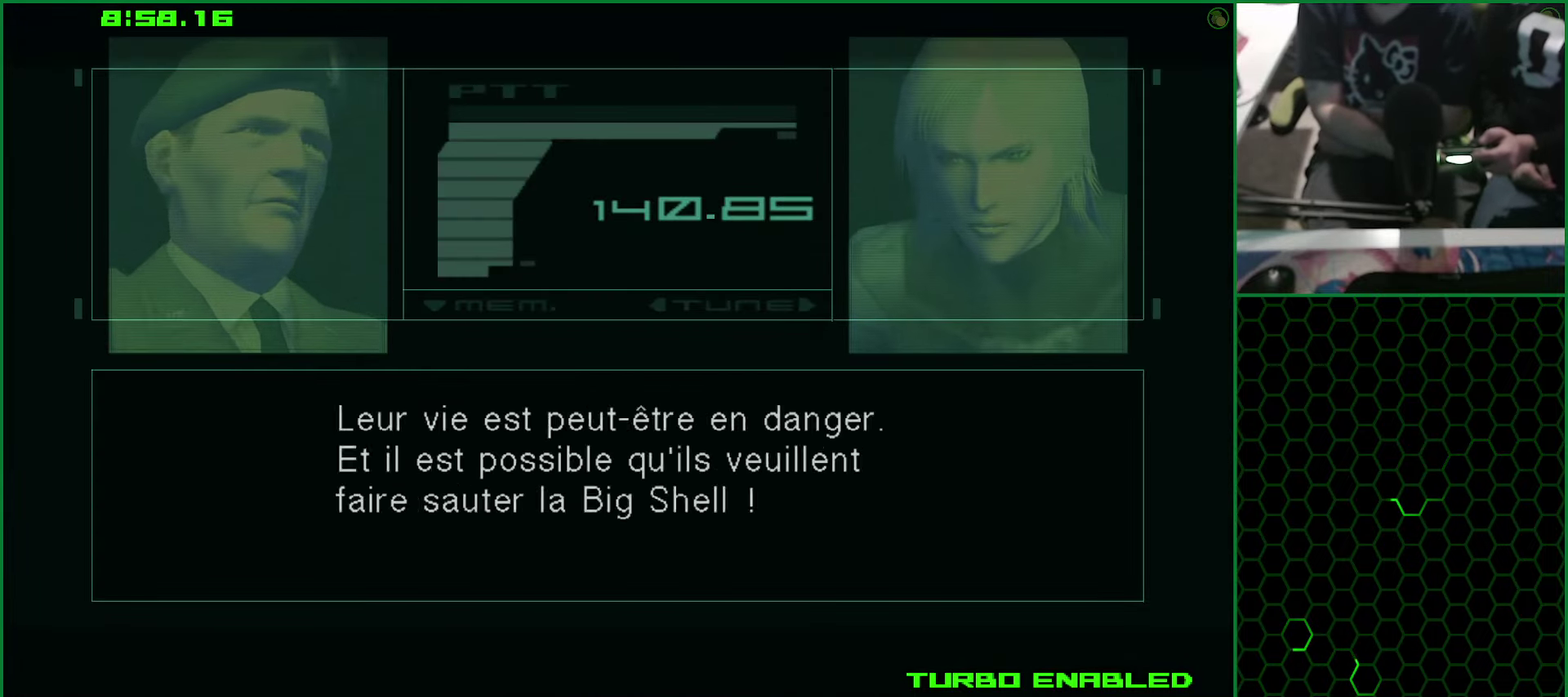
{"buttons": ["CROSS", "L1"], "left_stick": "center", "right_stick": "center", "events": []}
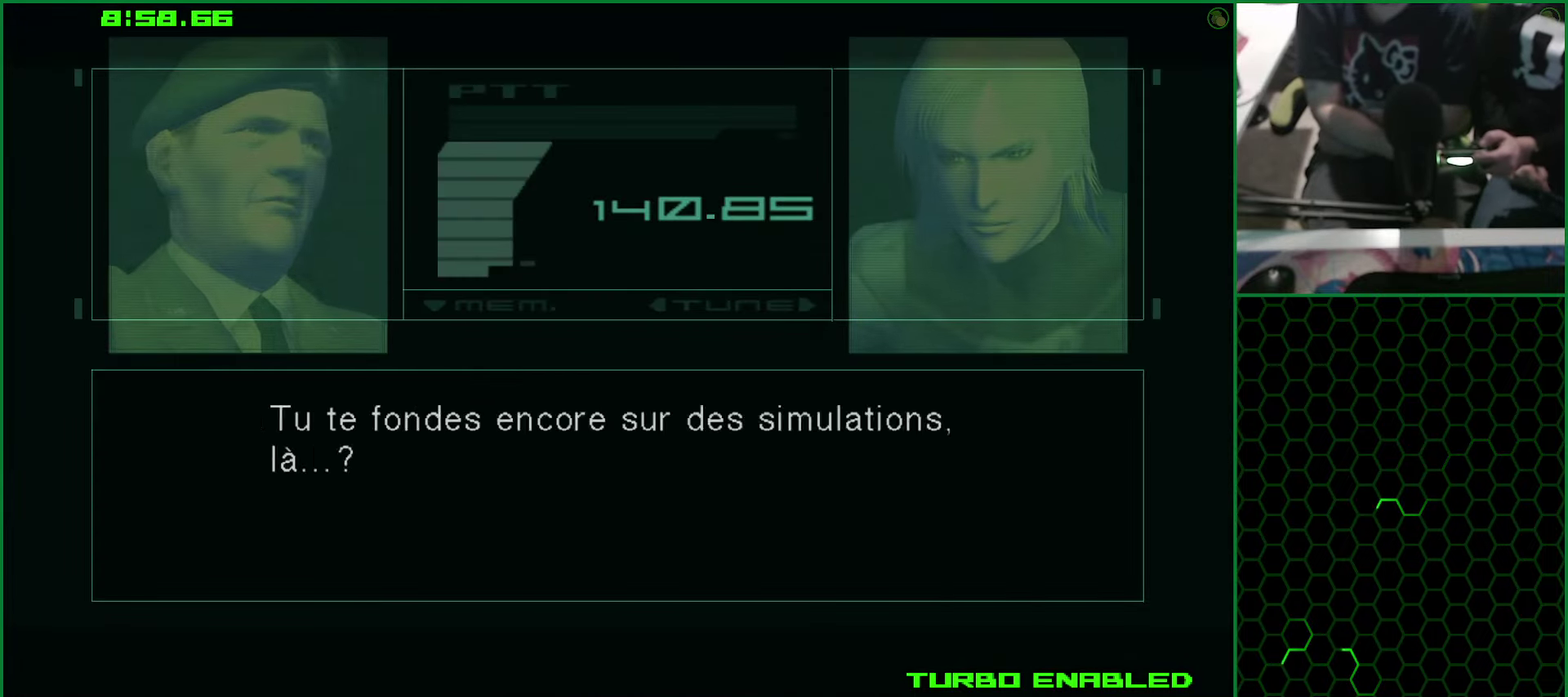
{"buttons": ["CROSS", "L1"], "left_stick": "center", "right_stick": "center", "events": []}
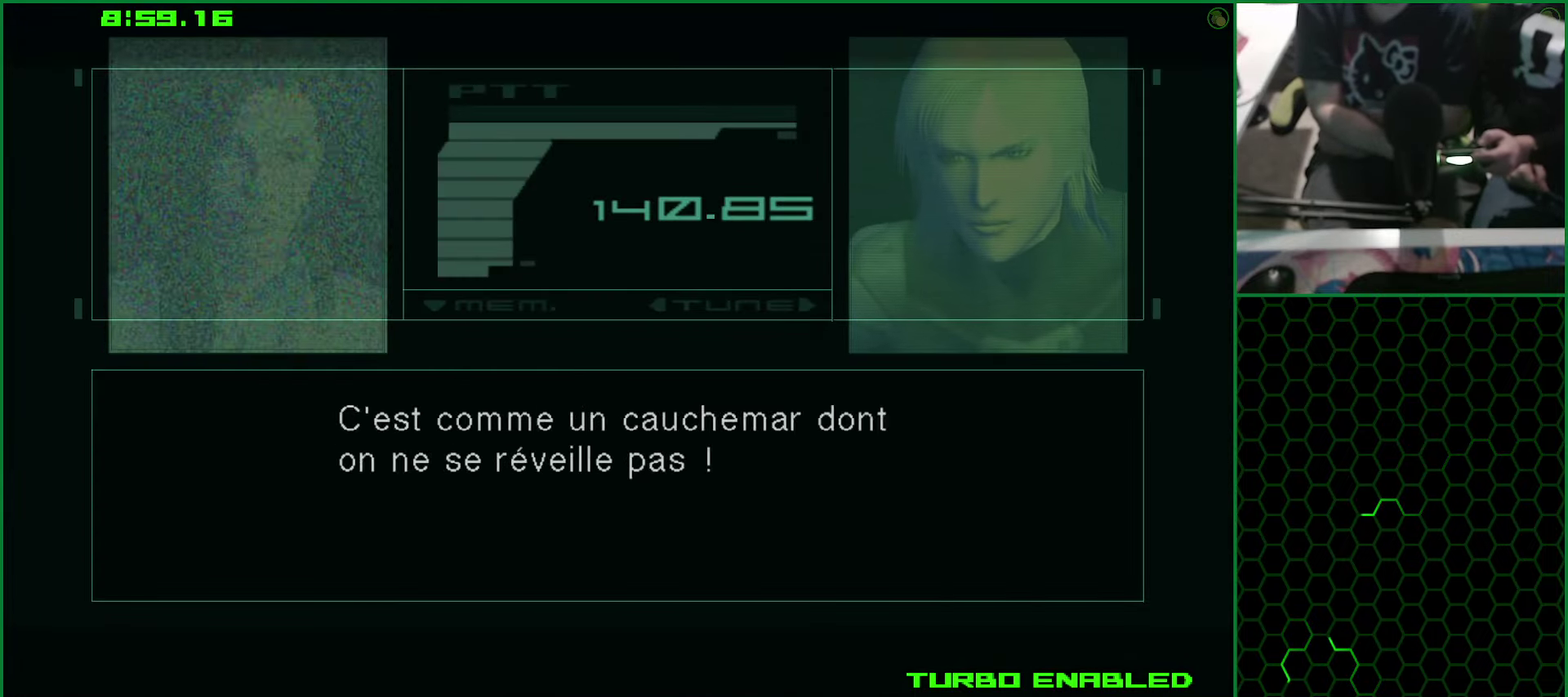
{"buttons": ["CROSS", "L1"], "left_stick": "center", "right_stick": "center", "events": []}
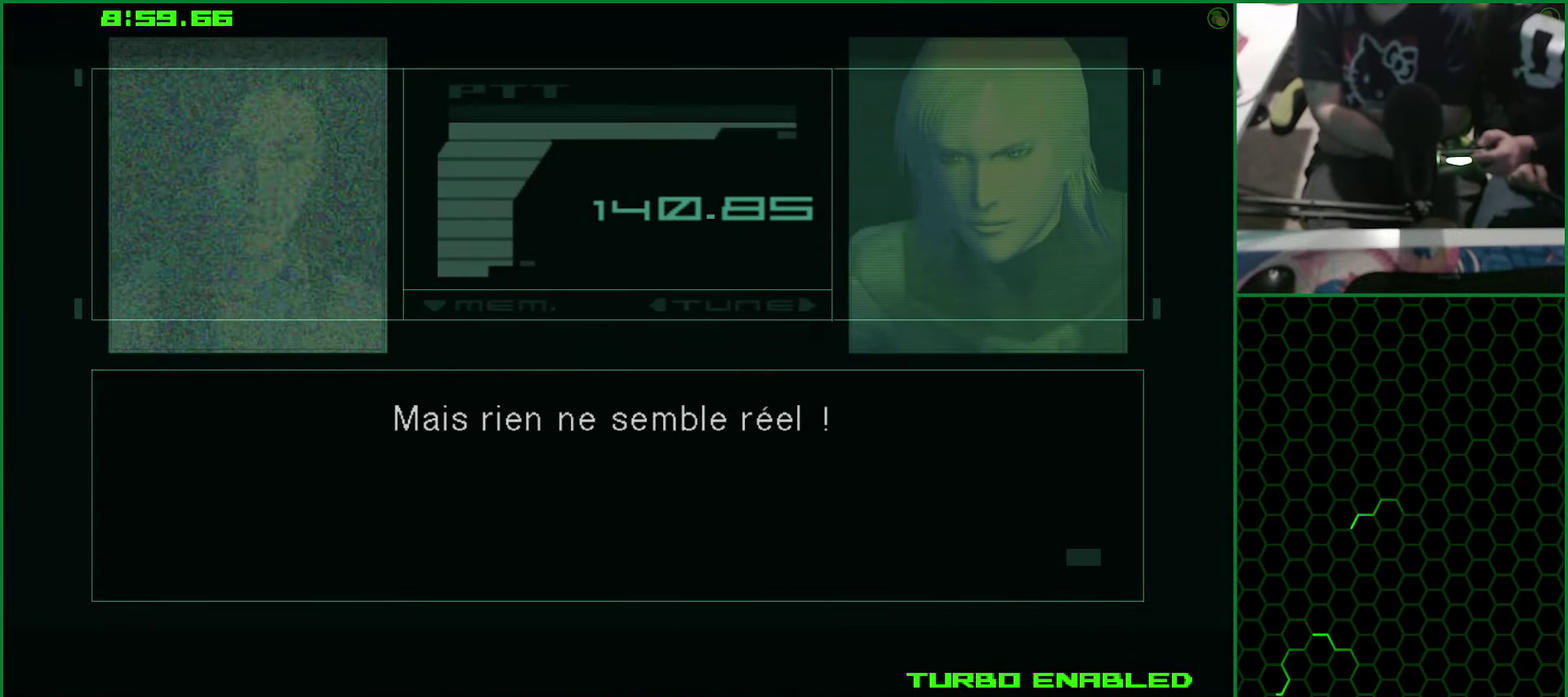
{"buttons": ["CROSS", "L1", "DPAD_RIGHT"], "left_stick": "center", "right_stick": "center", "events": [[150, "DPAD_RIGHT", "down"]]}
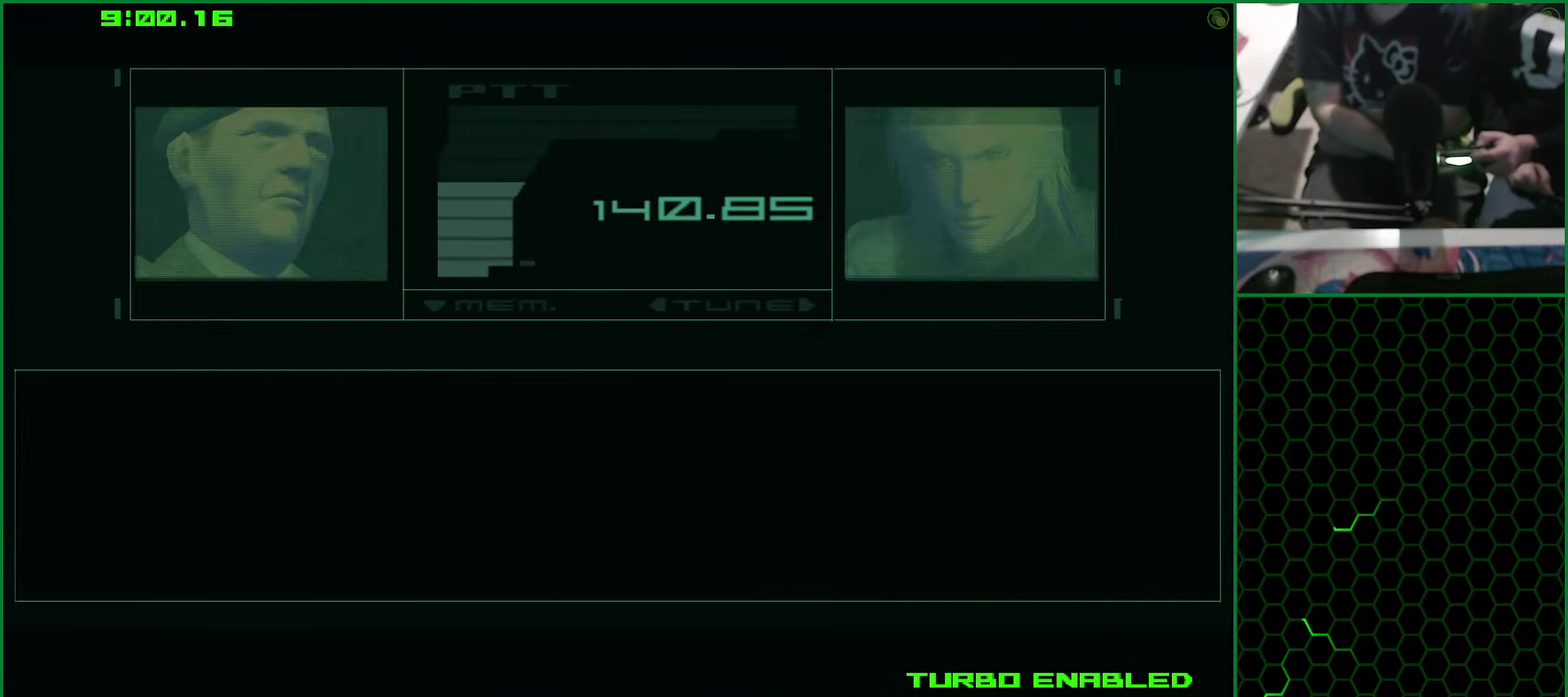
{"buttons": ["CROSS", "L1", "DPAD_RIGHT"], "left_stick": "center", "right_stick": "center", "events": []}
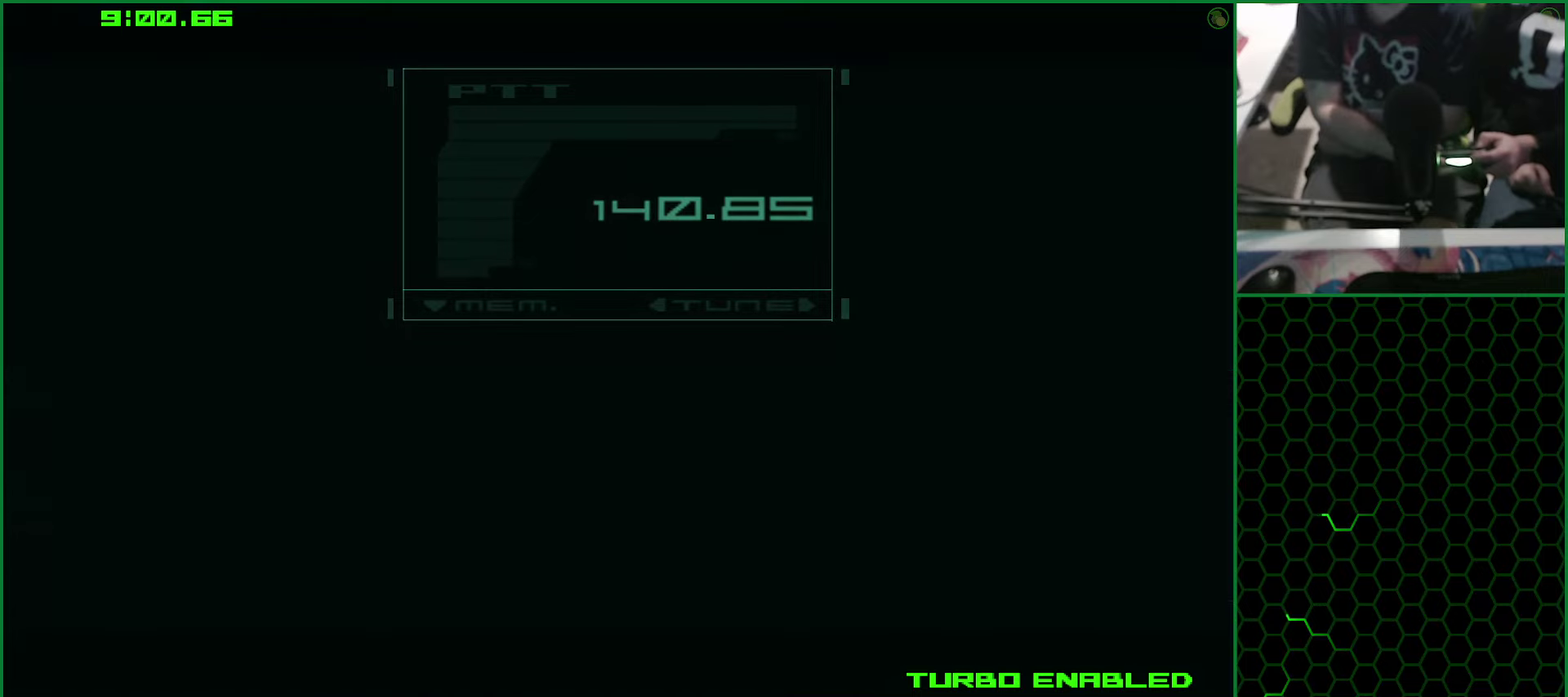
{"buttons": ["L1", "DPAD_RIGHT"], "left_stick": "center", "right_stick": "center", "events": [[67, "CROSS", "up"]]}
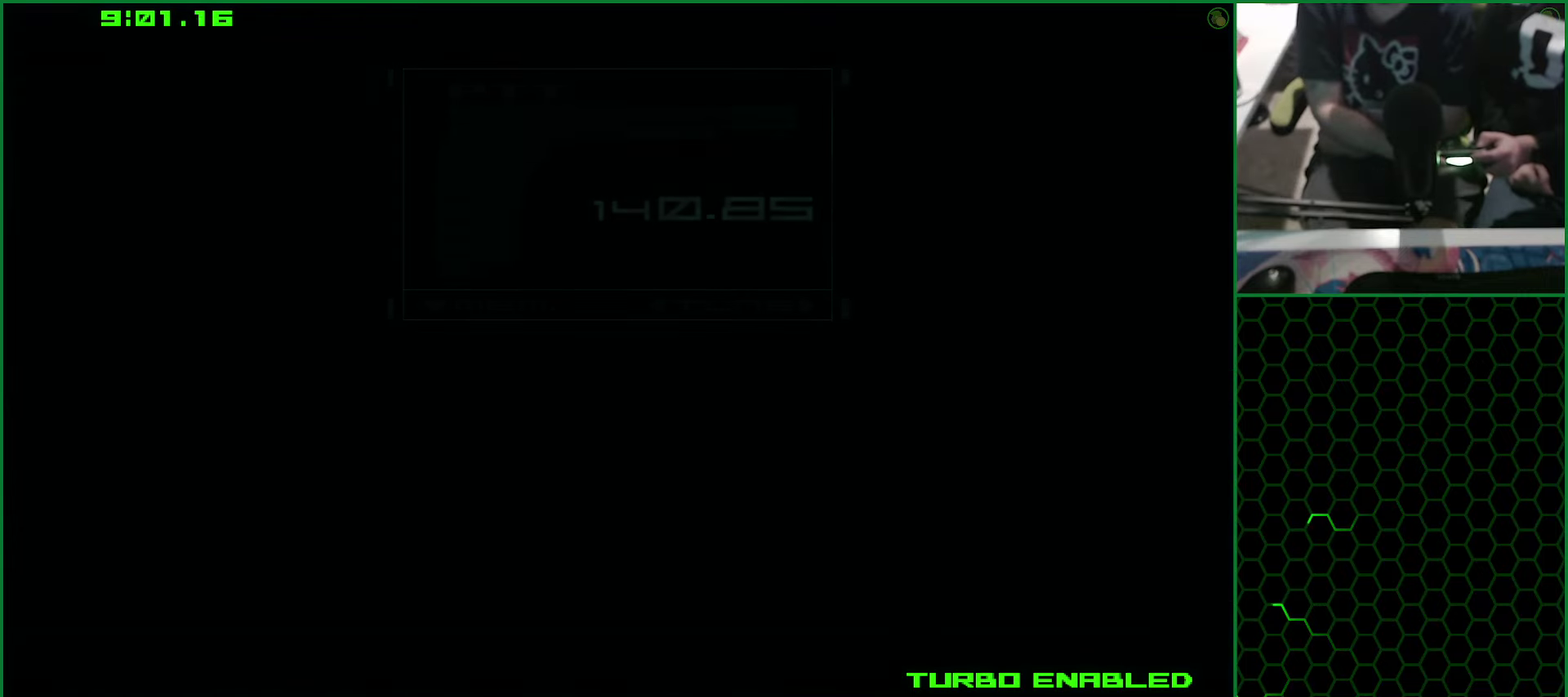
{"buttons": ["L1", "DPAD_RIGHT"], "left_stick": "center", "right_stick": "center", "events": []}
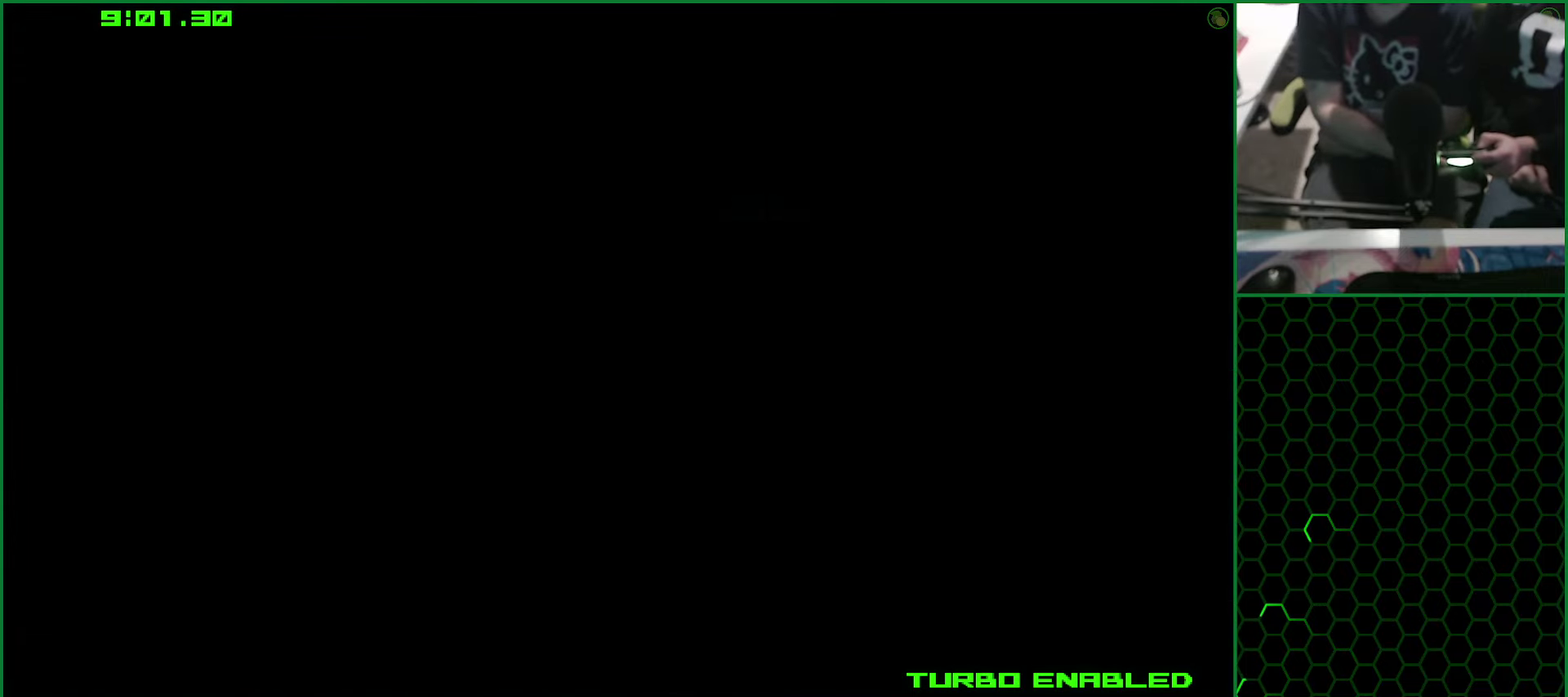
{"buttons": ["L1", "DPAD_RIGHT"], "left_stick": "center", "right_stick": "center", "events": []}
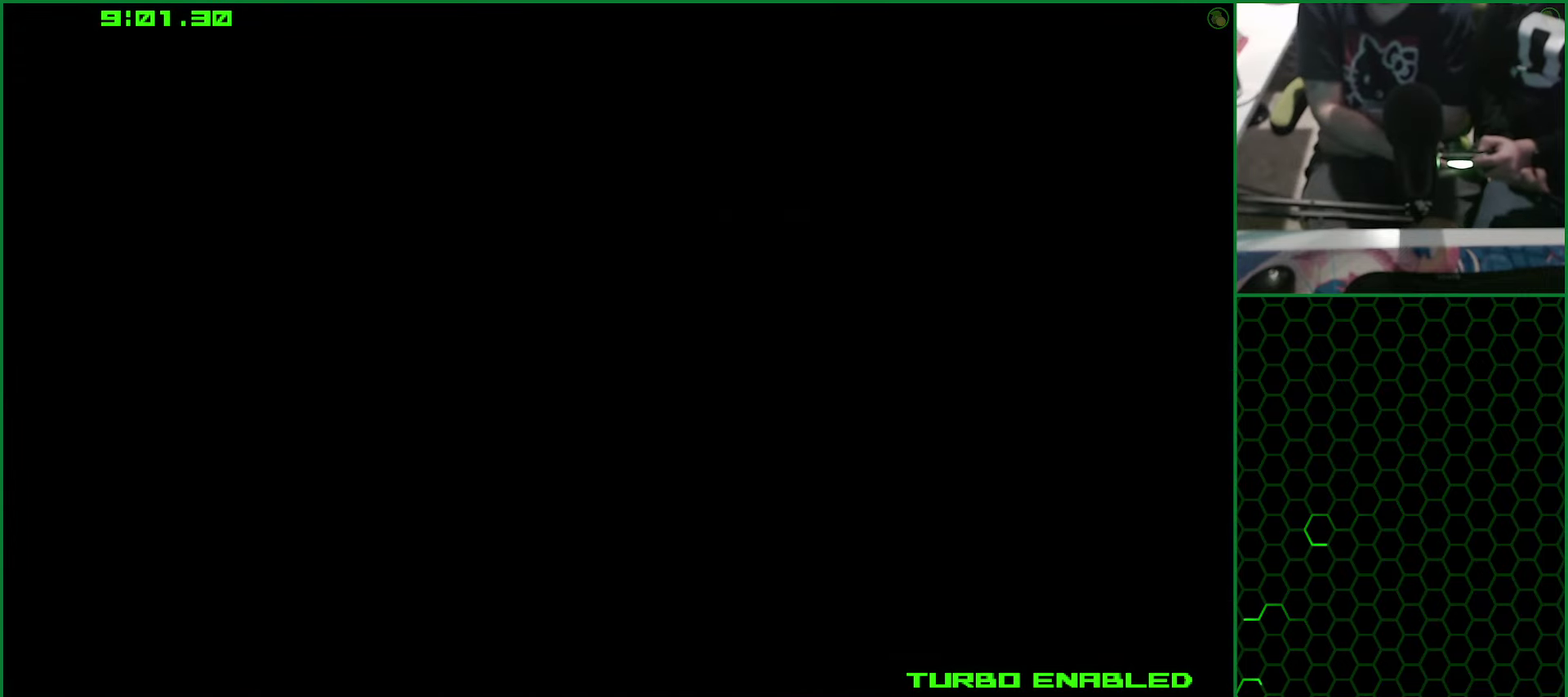
{"buttons": ["L1", "DPAD_RIGHT"], "left_stick": "center", "right_stick": "center", "events": []}
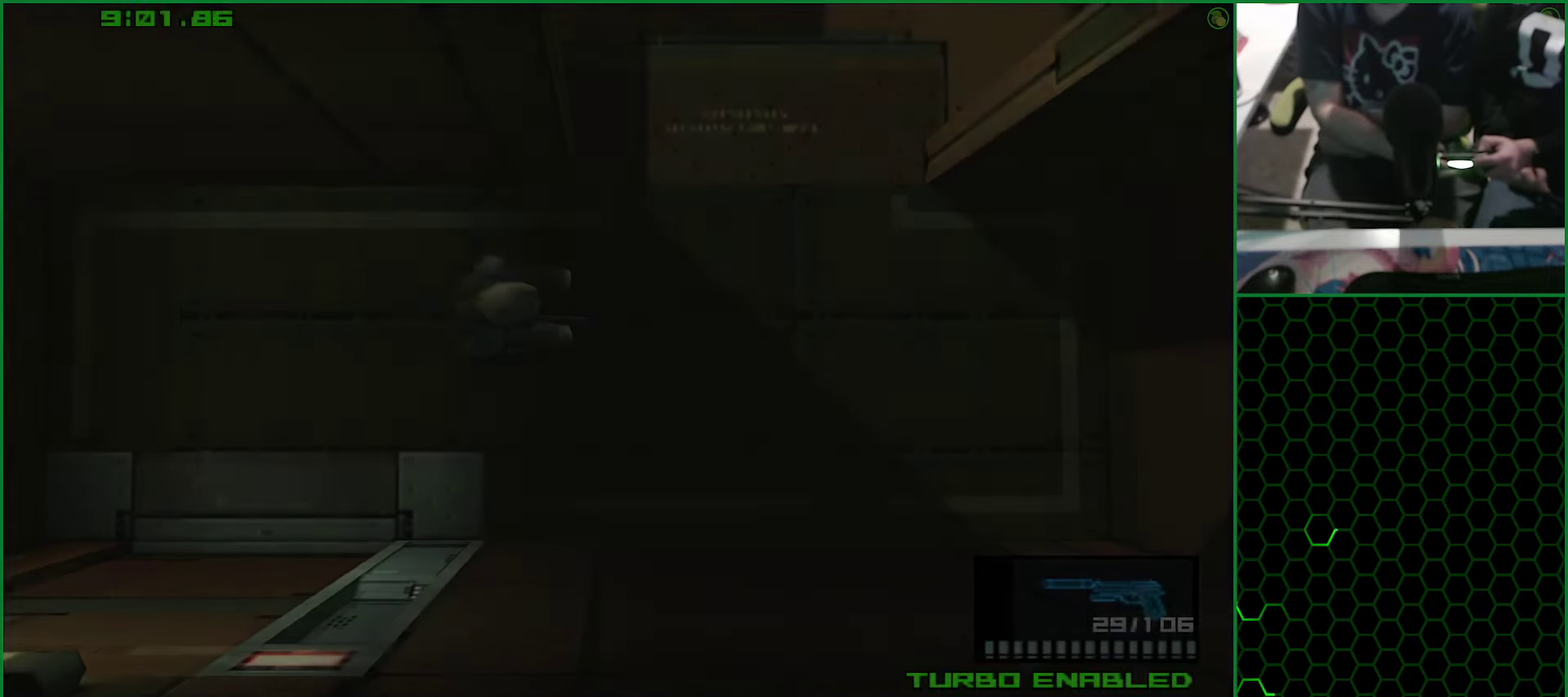
{"buttons": ["L1", "DPAD_UP"], "left_stick": "center", "right_stick": "center", "events": [[450, "DPAD_UP", "down"], [484, "DPAD_RIGHT", "up"]]}
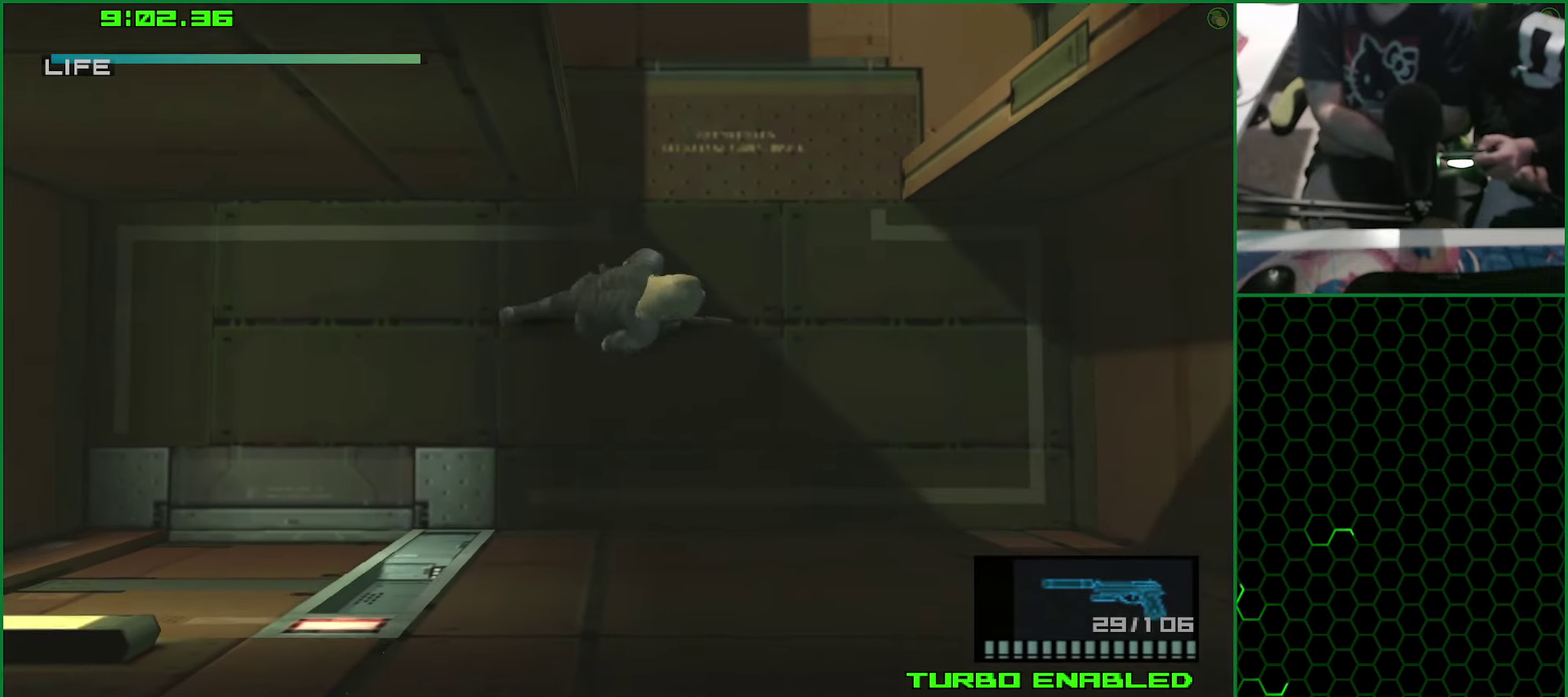
{"buttons": ["L1", "DPAD_UP"], "left_stick": "center", "right_stick": "center", "events": []}
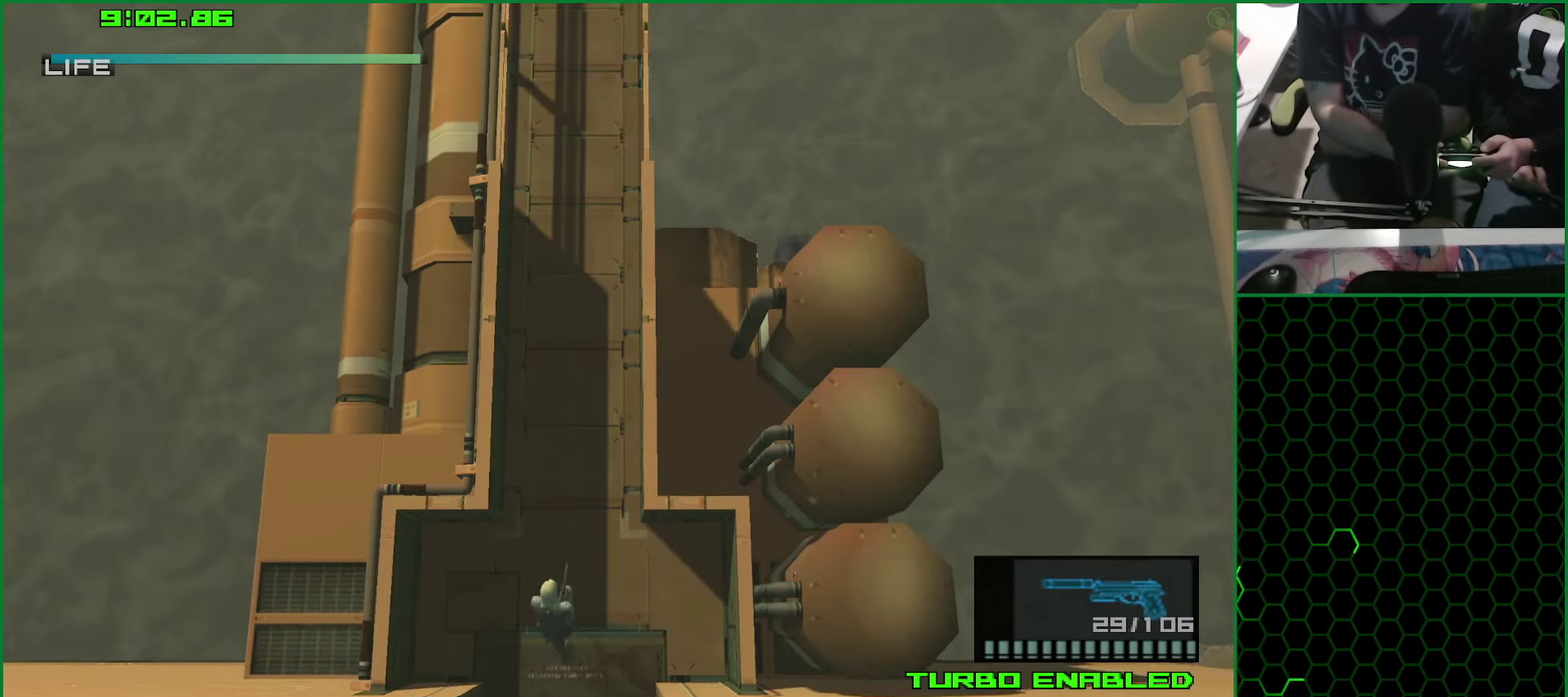
{"buttons": ["L1", "DPAD_UP"], "left_stick": "center", "right_stick": "center", "events": []}
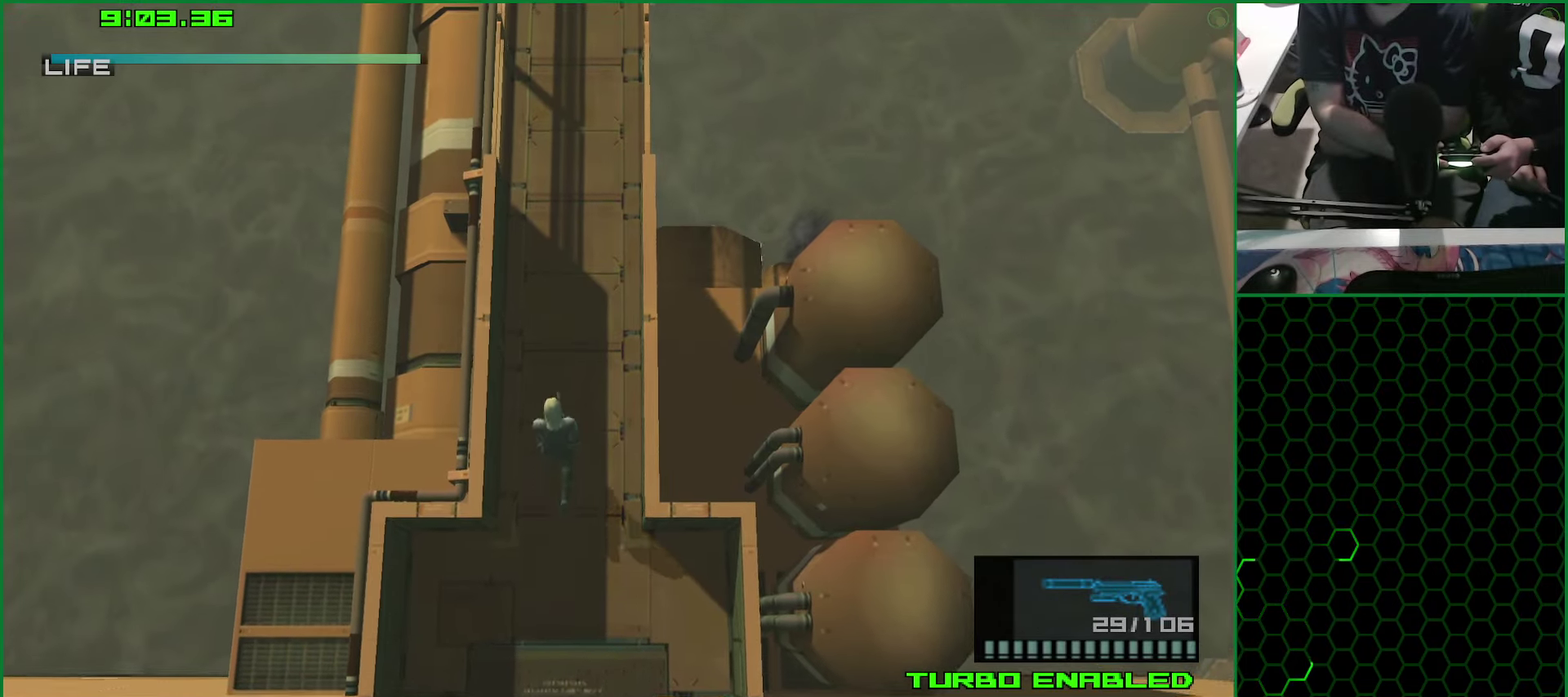
{"buttons": ["L1", "DPAD_UP"], "left_stick": "center", "right_stick": "center", "events": []}
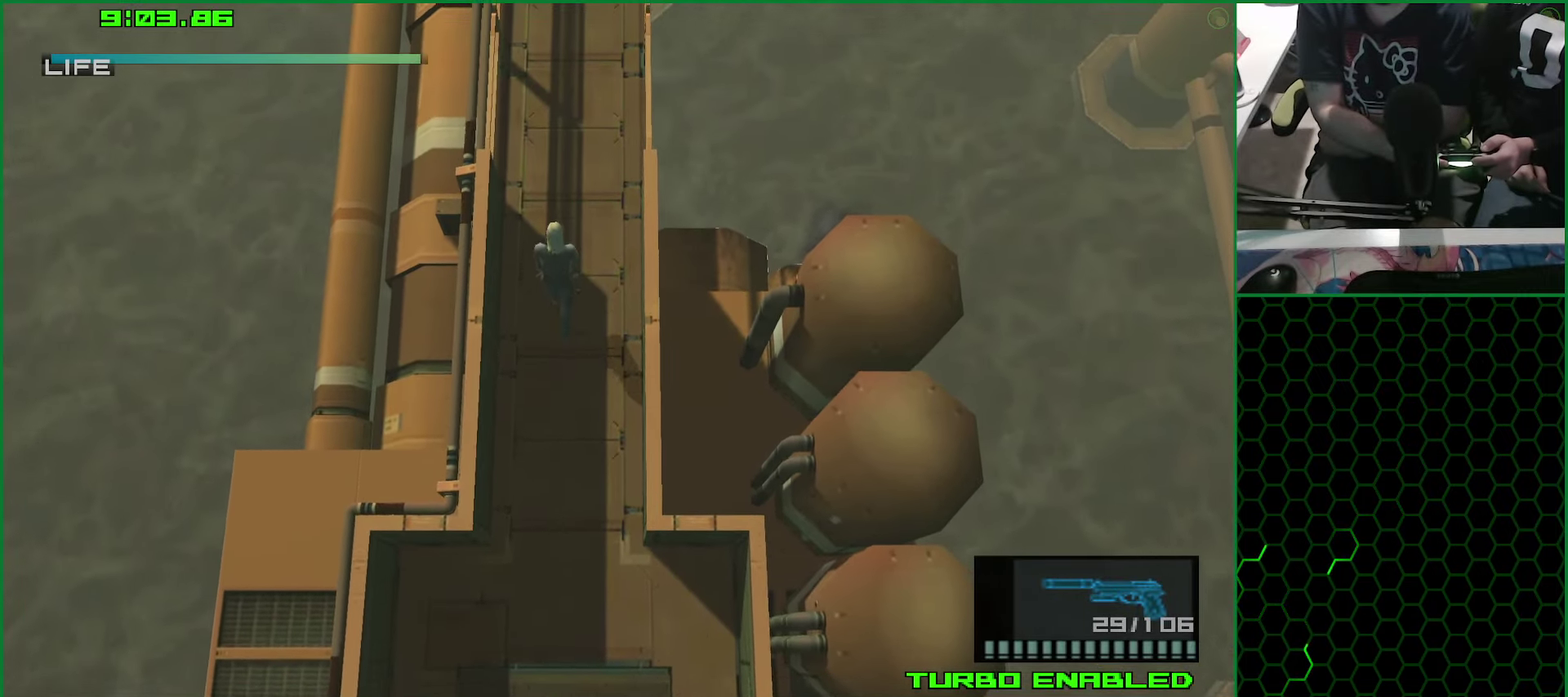
{"buttons": ["L1", "DPAD_UP"], "left_stick": "center", "right_stick": "center", "events": [[150, "CROSS", "down"], [234, "CROSS", "up"]]}
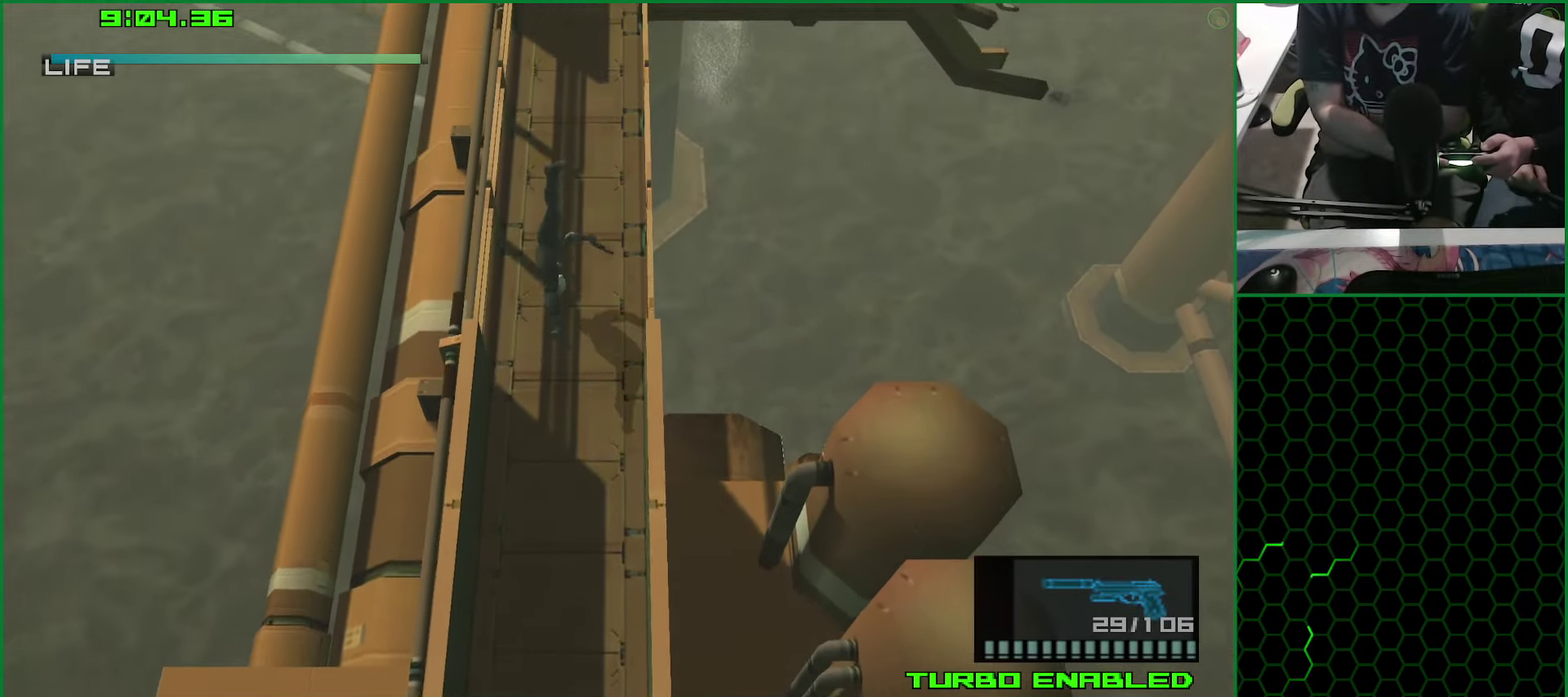
{"buttons": ["L1", "DPAD_UP"], "left_stick": "center", "right_stick": "center", "events": []}
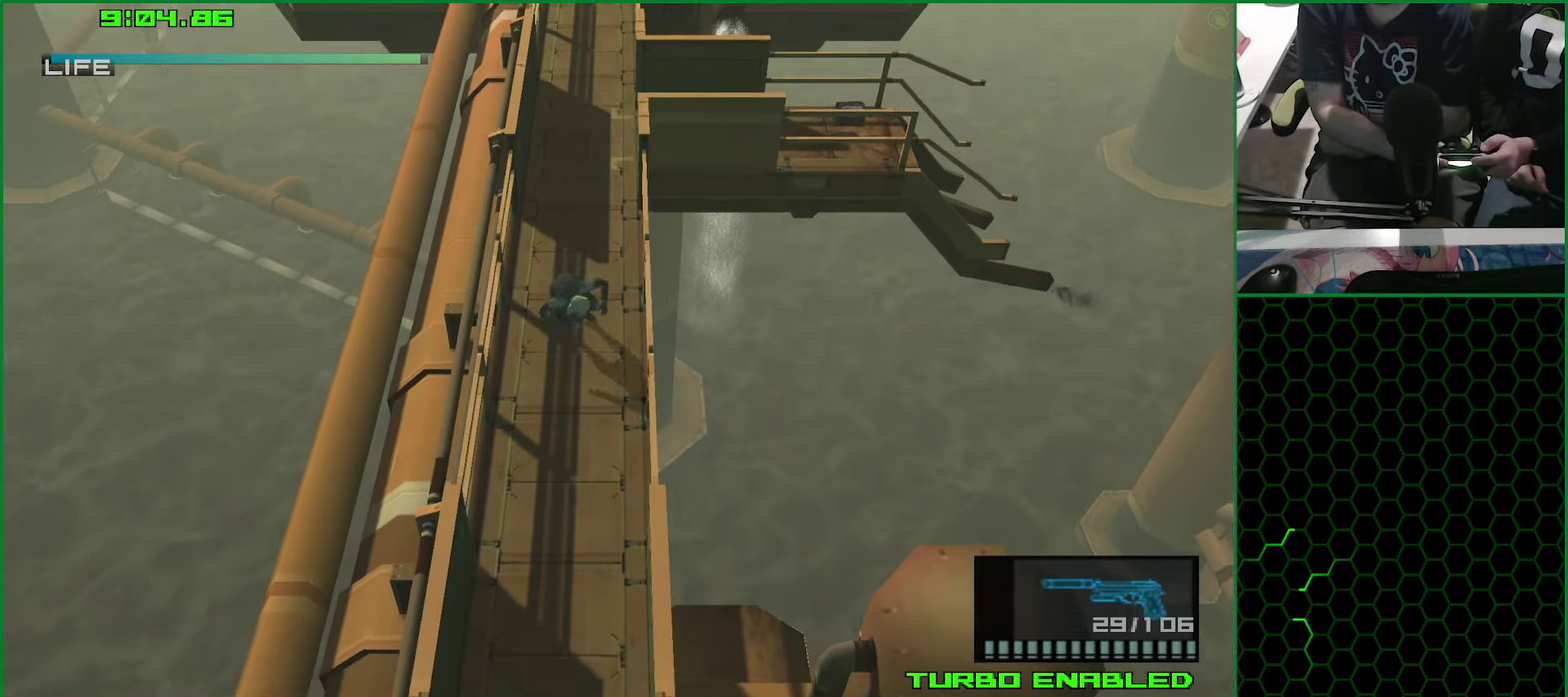
{"buttons": ["CROSS", "L1", "DPAD_UP"], "left_stick": "center", "right_stick": "center", "events": [[433, "CROSS", "down"]]}